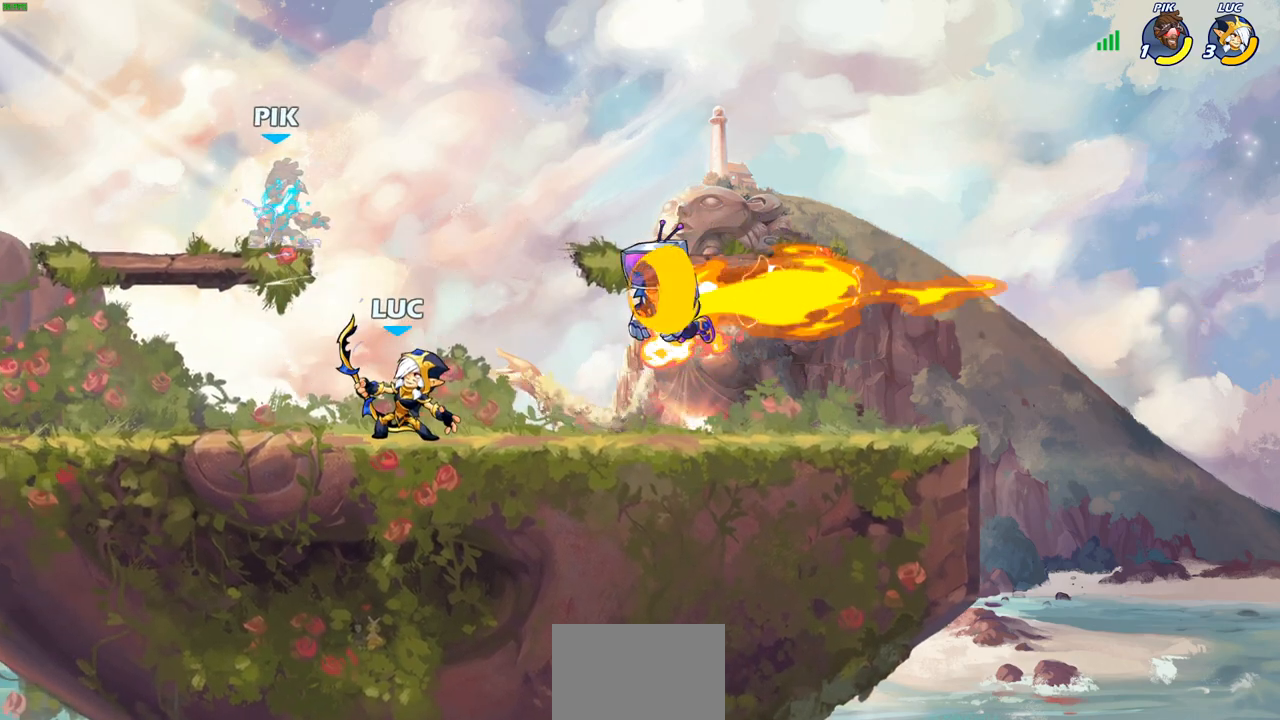
Gameplay with a controller (PlayStation layout); each line is a JSON object with the inputs held at the frame after it. "events" lists button and stick changes between this image and that frame as [ms after this image, input, new state], when the widget could be followed in between.
{"buttons": [], "left_stick": "right", "right_stick": "center", "events": [[150, "R2", "down"], [467, "R2", "up"], [467, "left_stick", "right"]]}
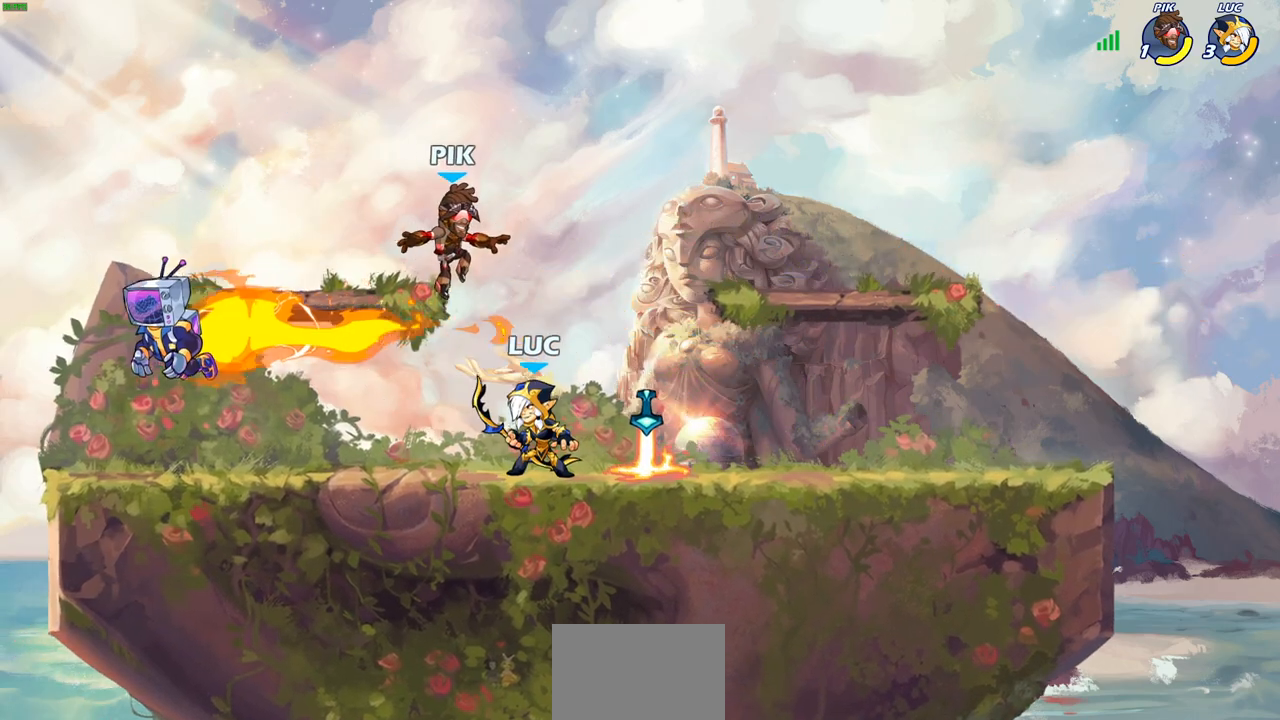
{"buttons": [], "left_stick": "center", "right_stick": "center", "events": [[67, "CIRCLE", "down"], [100, "left_stick", "down"], [150, "CIRCLE", "up"], [200, "left_stick", "center"]]}
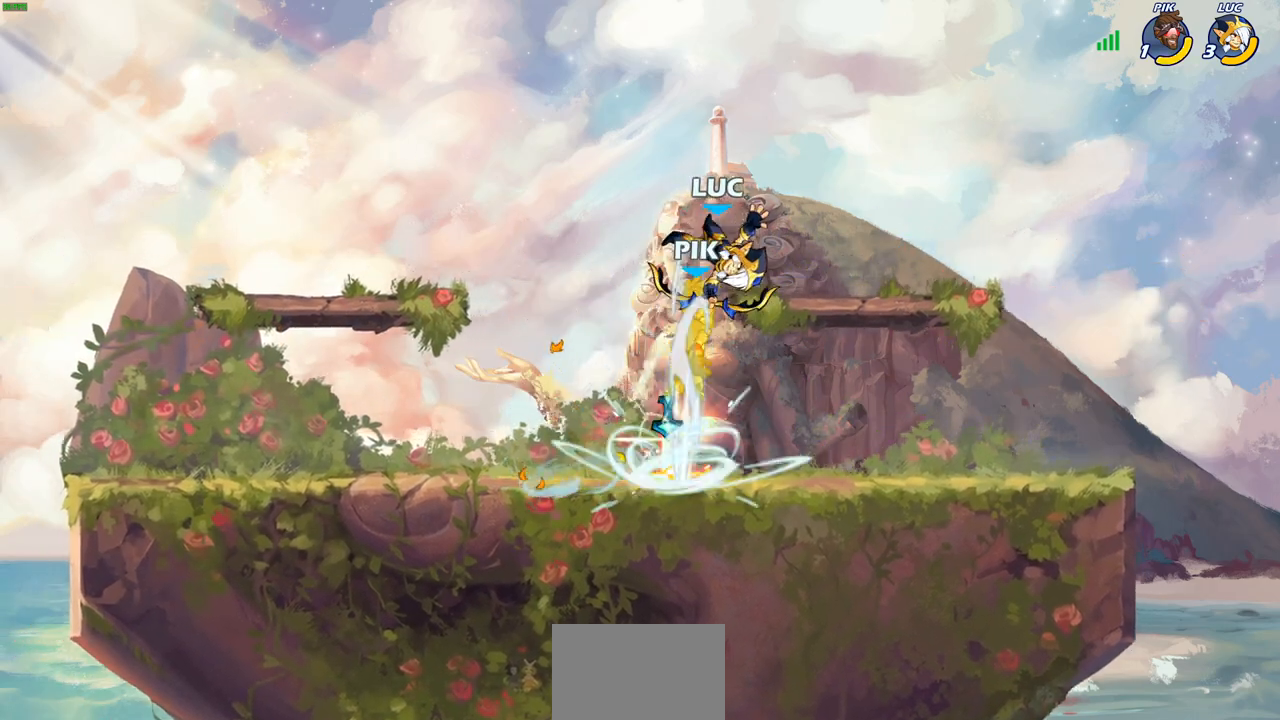
{"buttons": [], "left_stick": "center", "right_stick": "center", "events": [[233, "left_stick", "left"], [350, "CROSS", "down"], [417, "SQUARE", "down"], [433, "CROSS", "up"], [433, "left_stick", "center"], [433, "right_stick", "left"], [483, "SQUARE", "up"], [483, "right_stick", "center"]]}
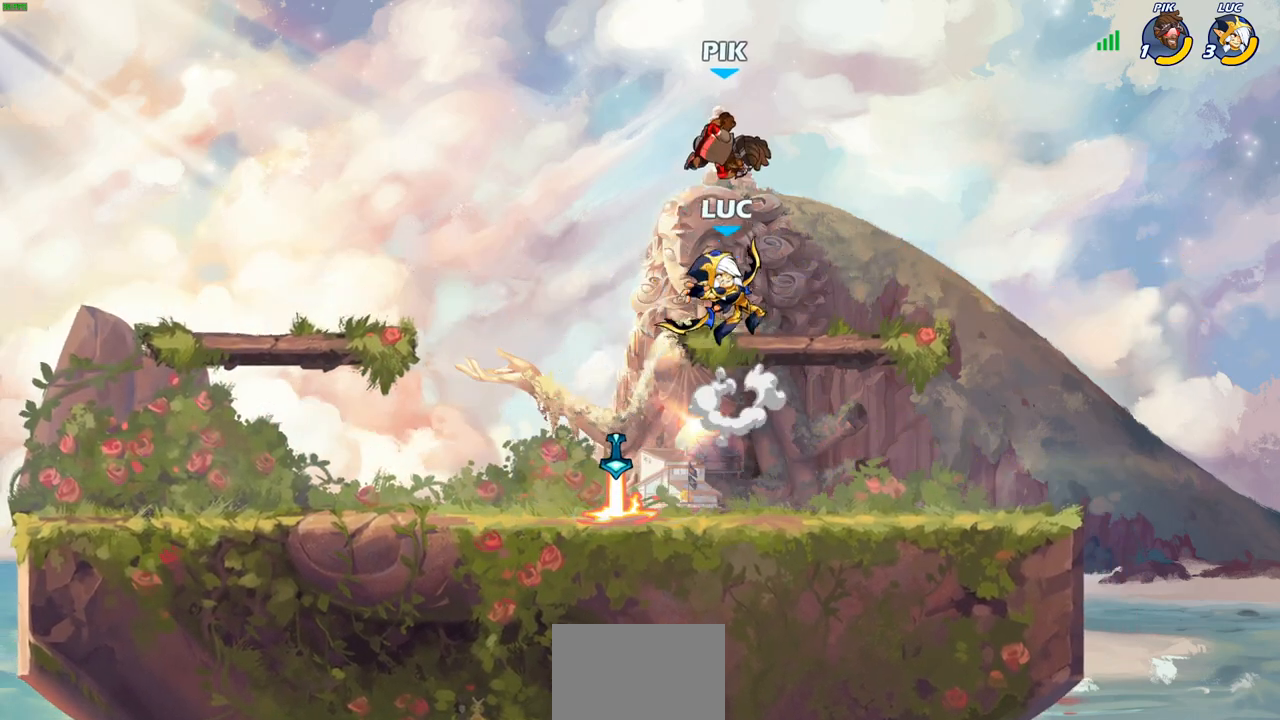
{"buttons": [], "left_stick": "center", "right_stick": "center", "events": []}
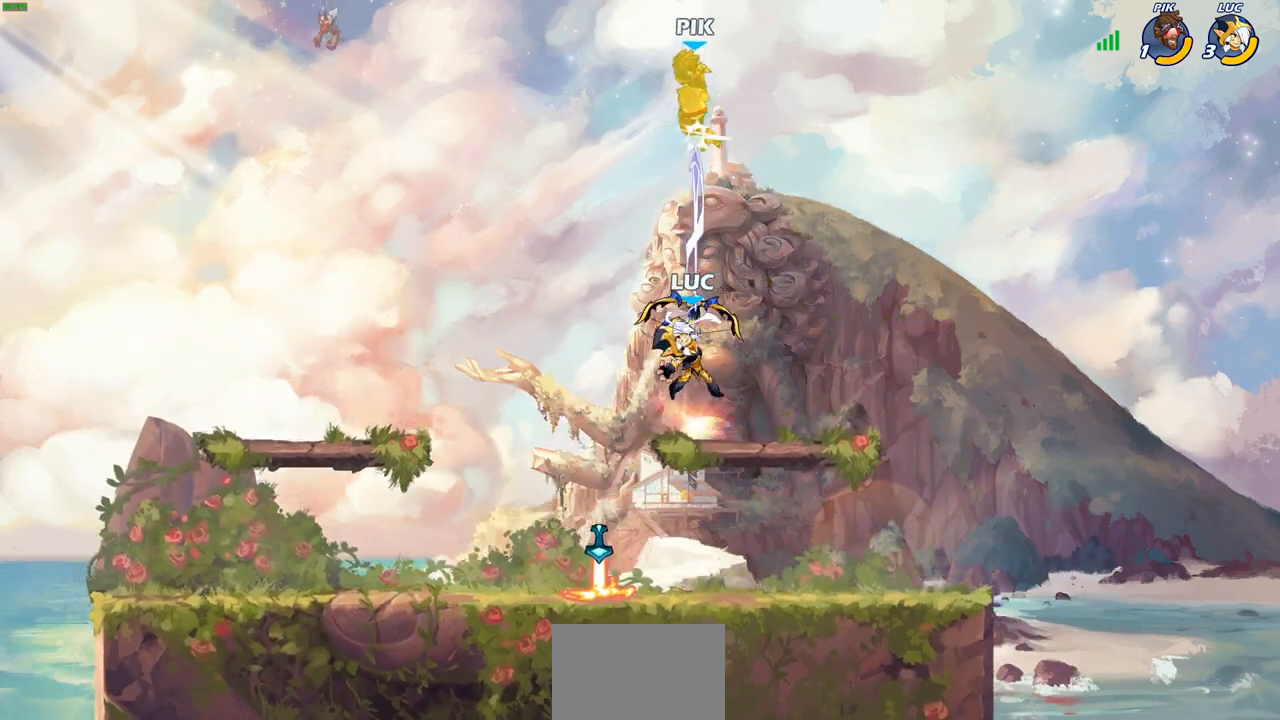
{"buttons": ["R2"], "left_stick": "up", "right_stick": "center", "events": [[67, "left_stick", "up-left"], [200, "left_stick", "up"], [367, "R2", "down"]]}
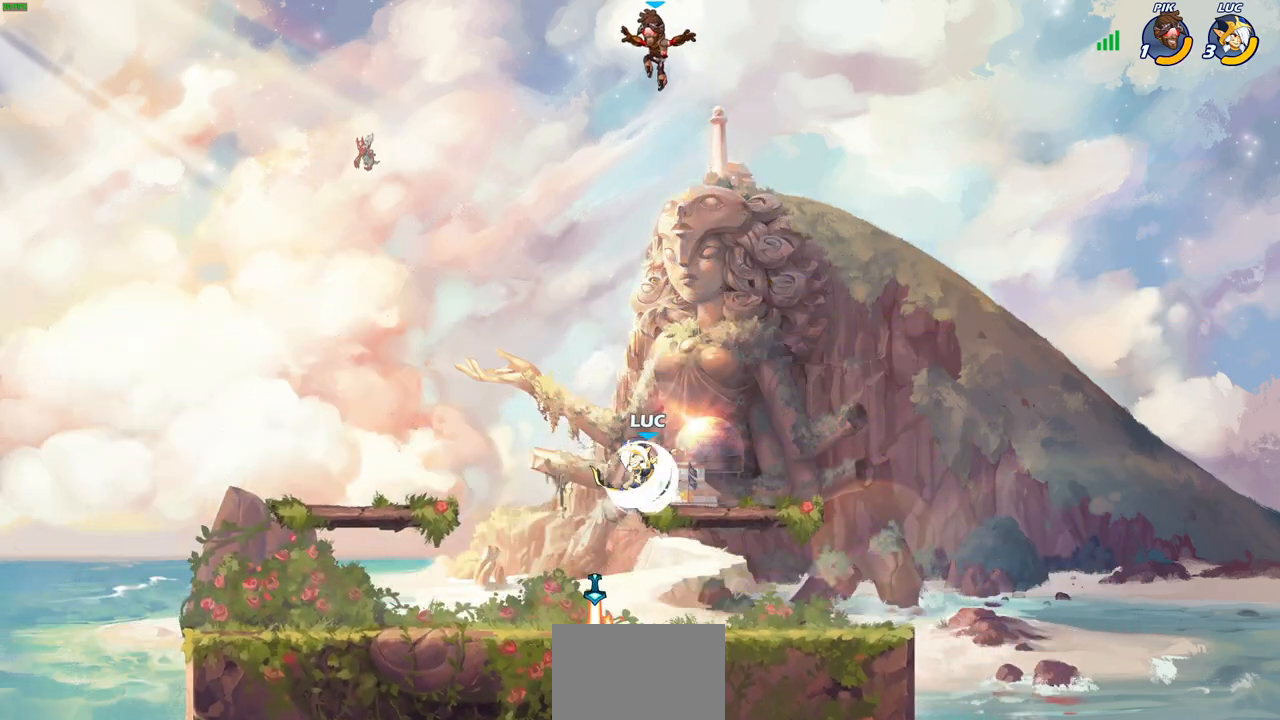
{"buttons": [], "left_stick": "down-left", "right_stick": "center", "events": [[100, "R2", "up"], [400, "left_stick", "left"], [467, "left_stick", "down-left"]]}
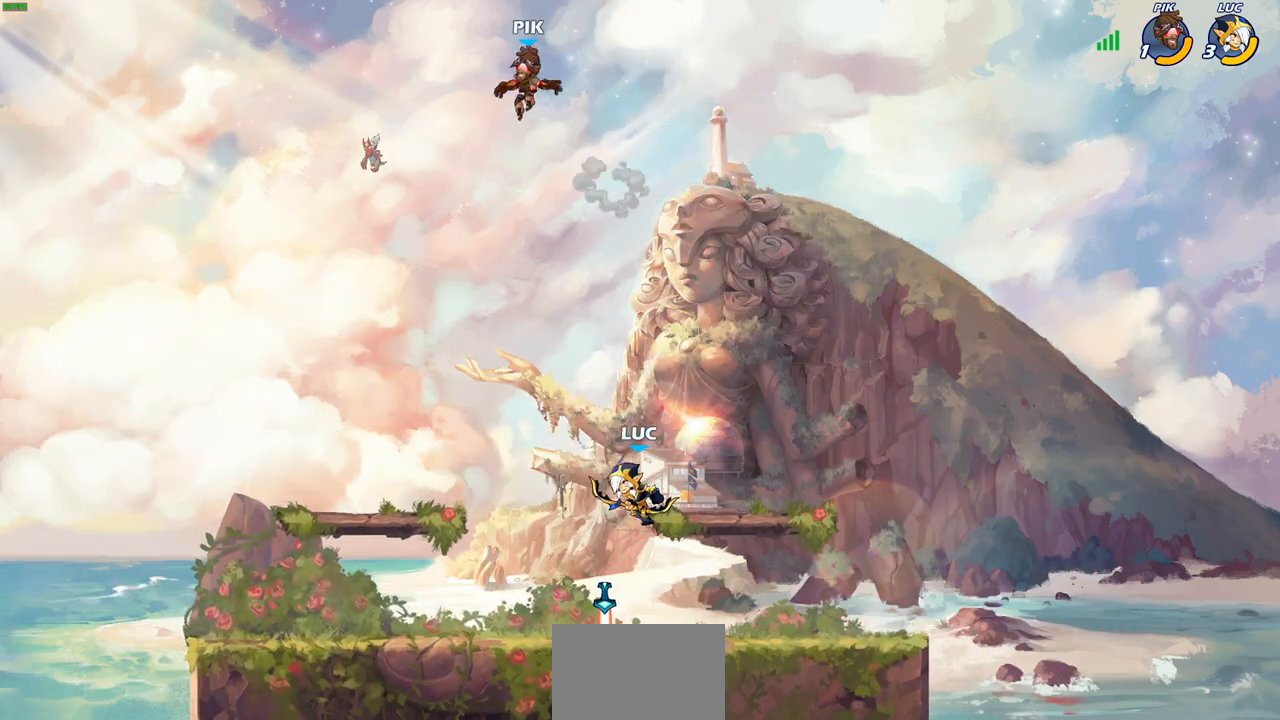
{"buttons": [], "left_stick": "center", "right_stick": "center", "events": [[200, "left_stick", "center"]]}
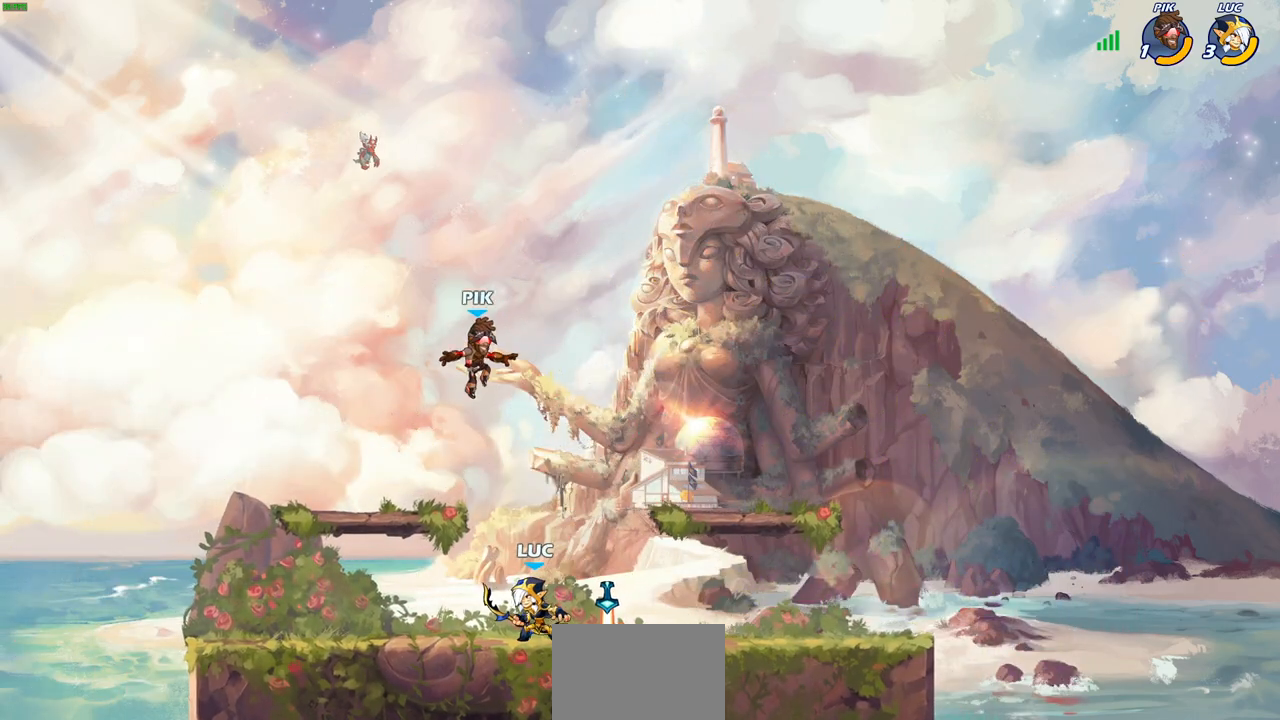
{"buttons": [], "left_stick": "center", "right_stick": "center", "events": [[133, "left_stick", "up-right"], [200, "left_stick", "center"], [233, "SQUARE", "down"], [317, "SQUARE", "up"]]}
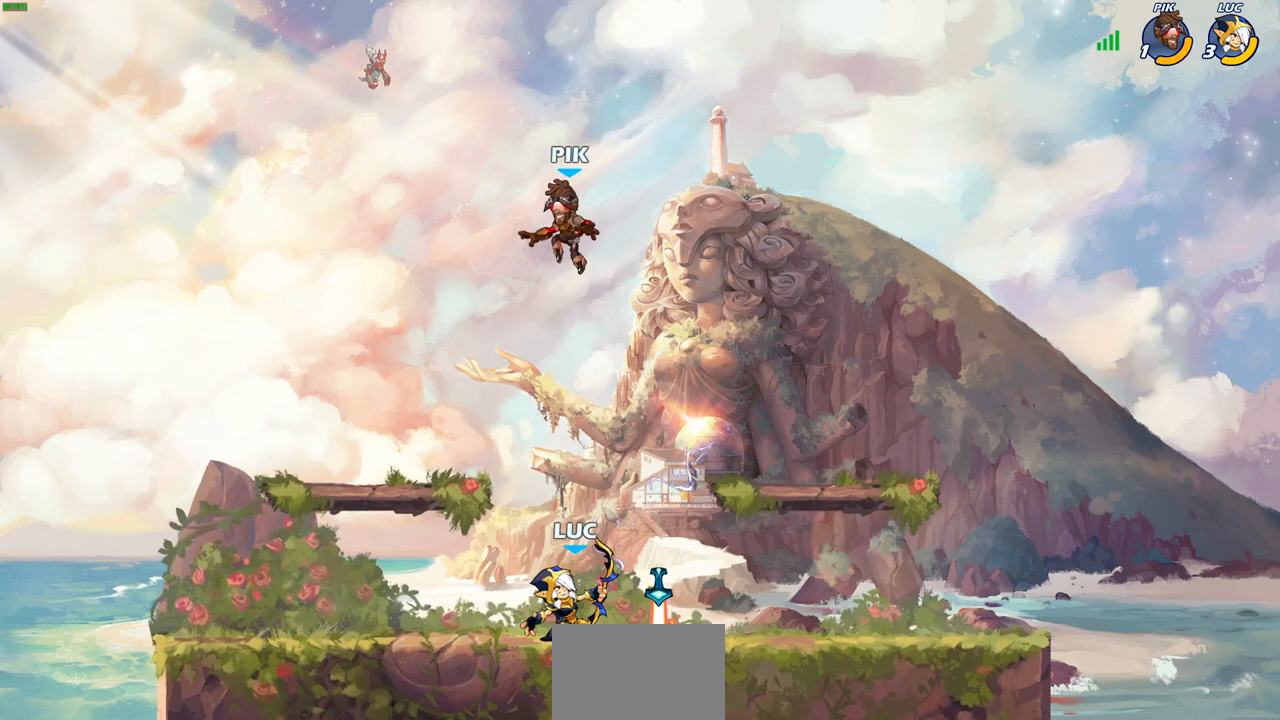
{"buttons": [], "left_stick": "left", "right_stick": "center", "events": [[383, "left_stick", "left"]]}
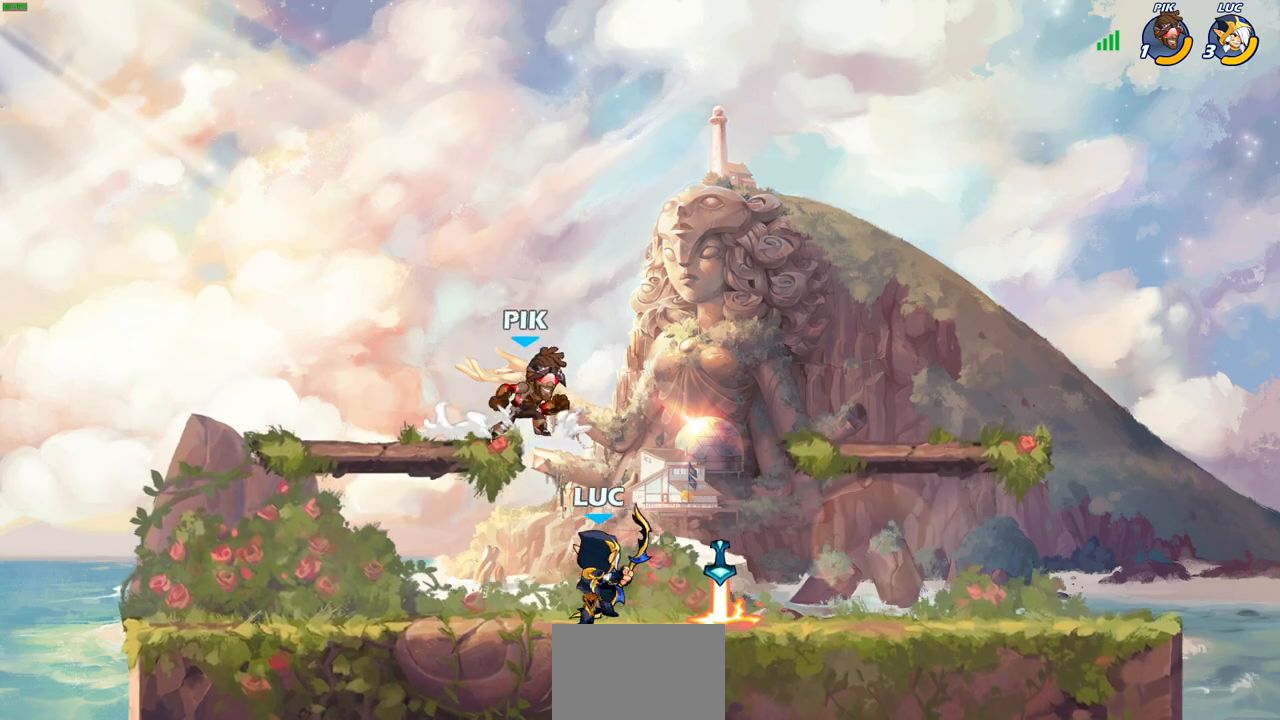
{"buttons": [], "left_stick": "center", "right_stick": "center", "events": [[117, "left_stick", "right"], [150, "CIRCLE", "down"], [183, "CIRCLE", "up"], [217, "left_stick", "center"]]}
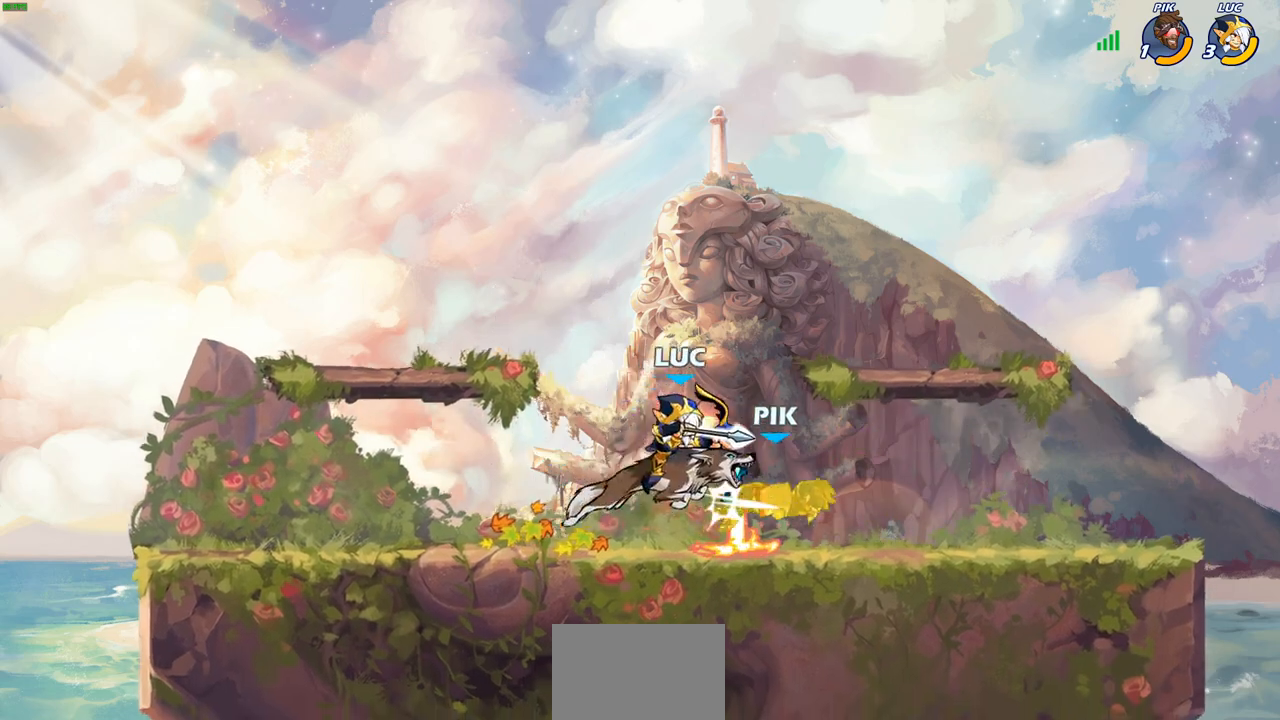
{"buttons": [], "left_stick": "center", "right_stick": "center", "events": []}
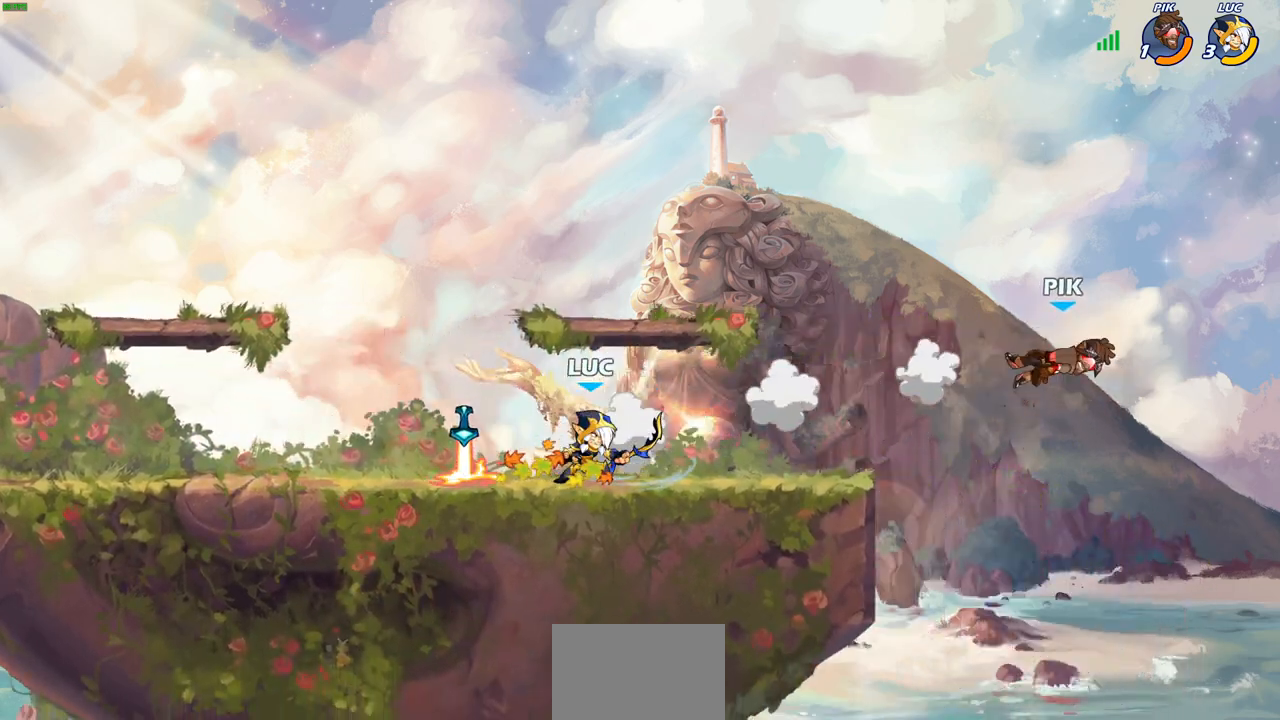
{"buttons": ["CROSS"], "left_stick": "right", "right_stick": "center", "events": [[83, "left_stick", "right"], [217, "CROSS", "down"], [383, "CROSS", "up"], [500, "CROSS", "down"]]}
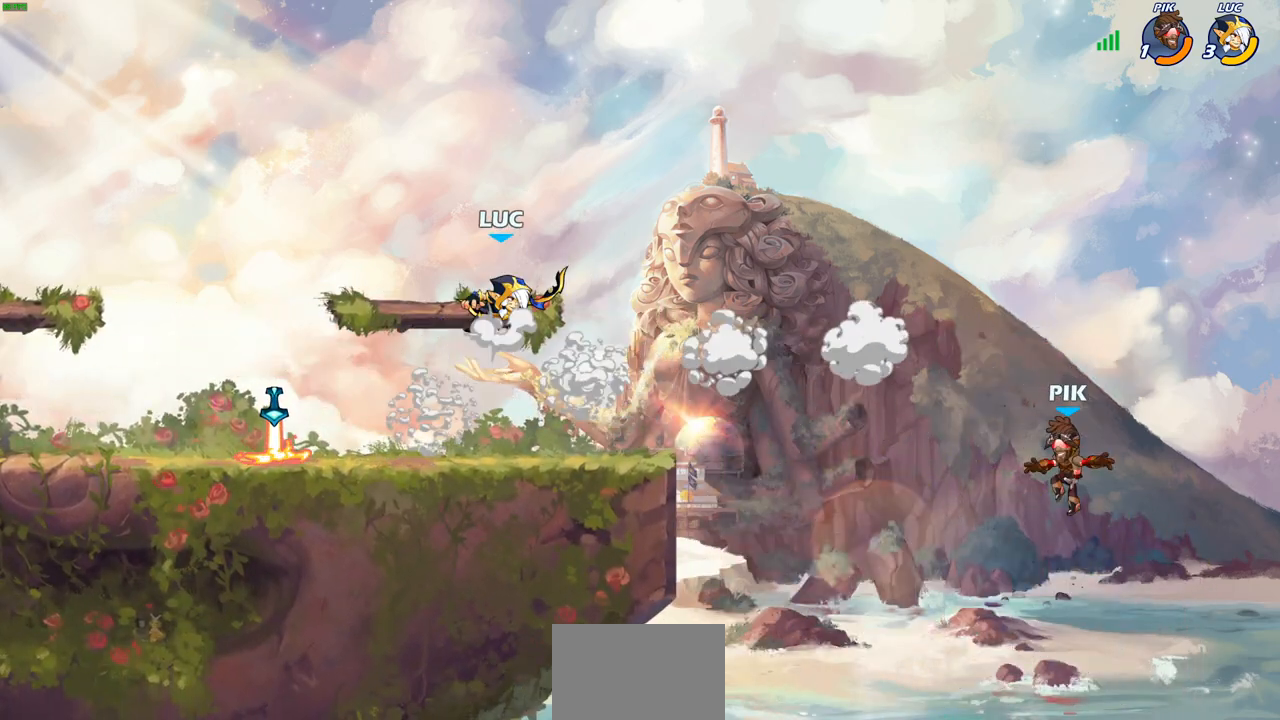
{"buttons": [], "left_stick": "down", "right_stick": "center", "events": [[167, "CROSS", "up"], [283, "left_stick", "down"]]}
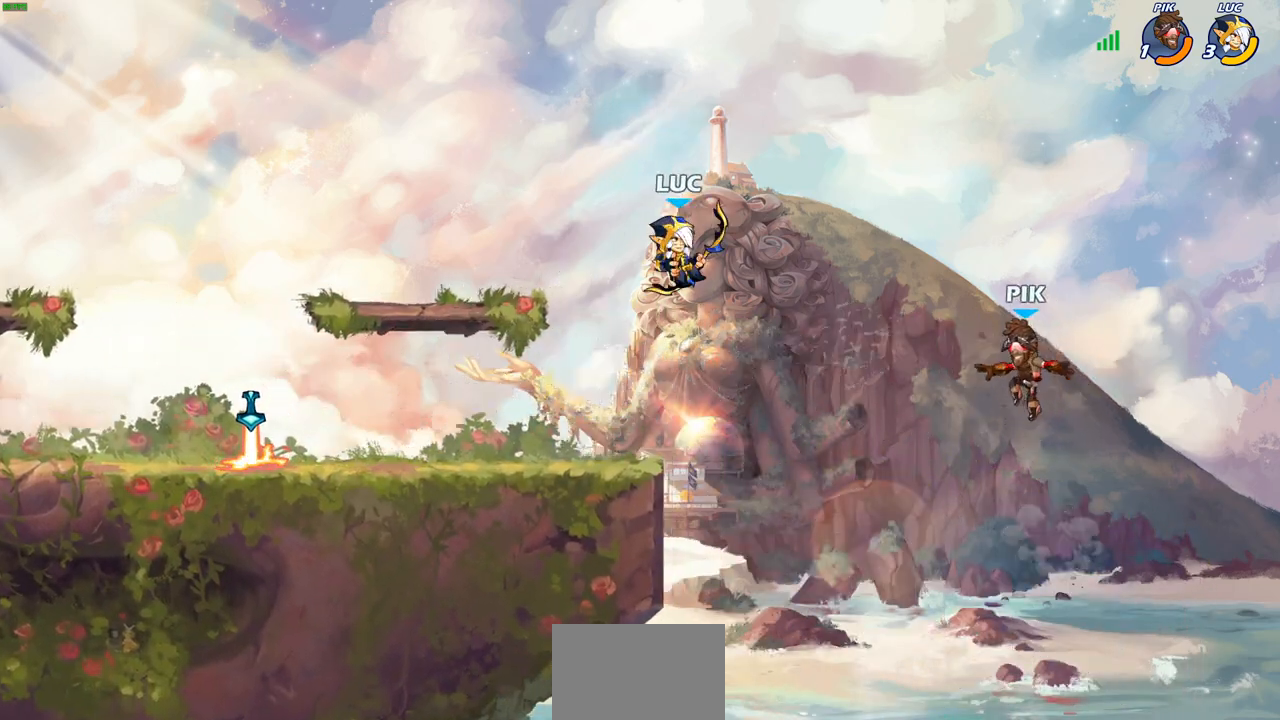
{"buttons": [], "left_stick": "center", "right_stick": "center", "events": [[17, "R2", "down"], [133, "CIRCLE", "down"], [250, "left_stick", "center"], [367, "R2", "up"], [483, "CIRCLE", "up"]]}
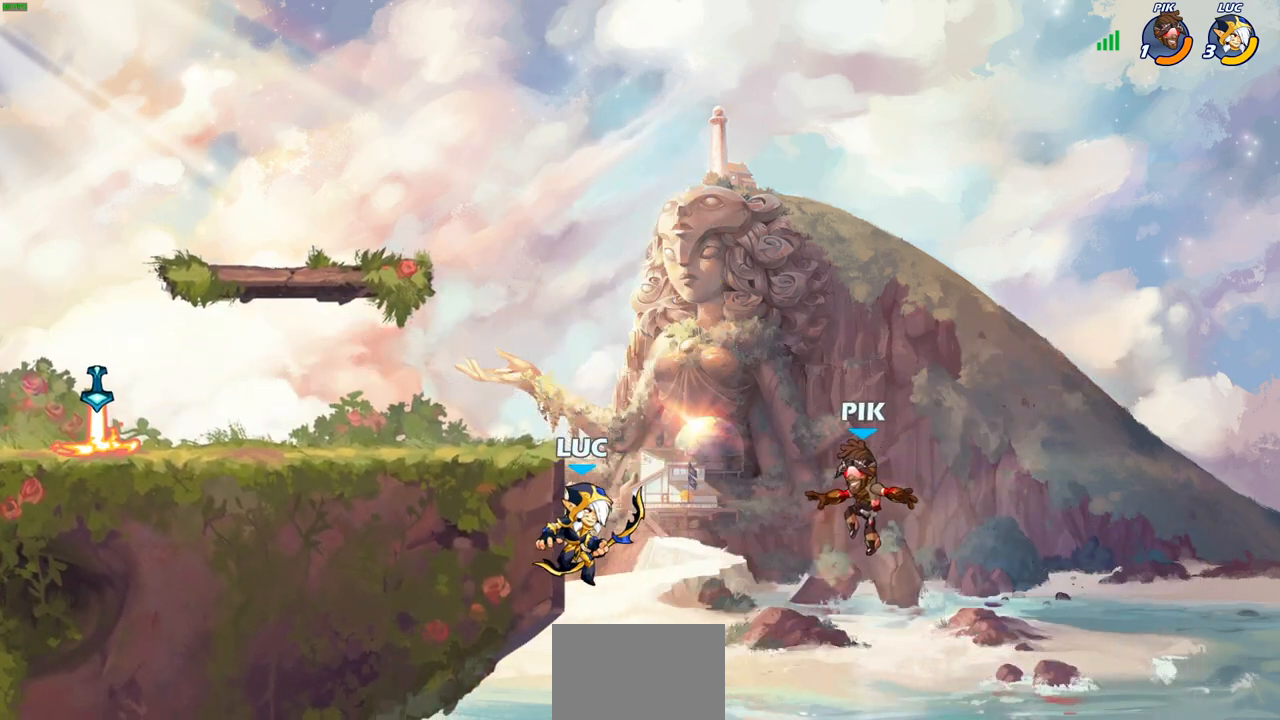
{"buttons": [], "left_stick": "up-right", "right_stick": "center", "events": [[83, "CROSS", "down"], [183, "left_stick", "left"], [333, "CROSS", "up"], [467, "left_stick", "up-right"]]}
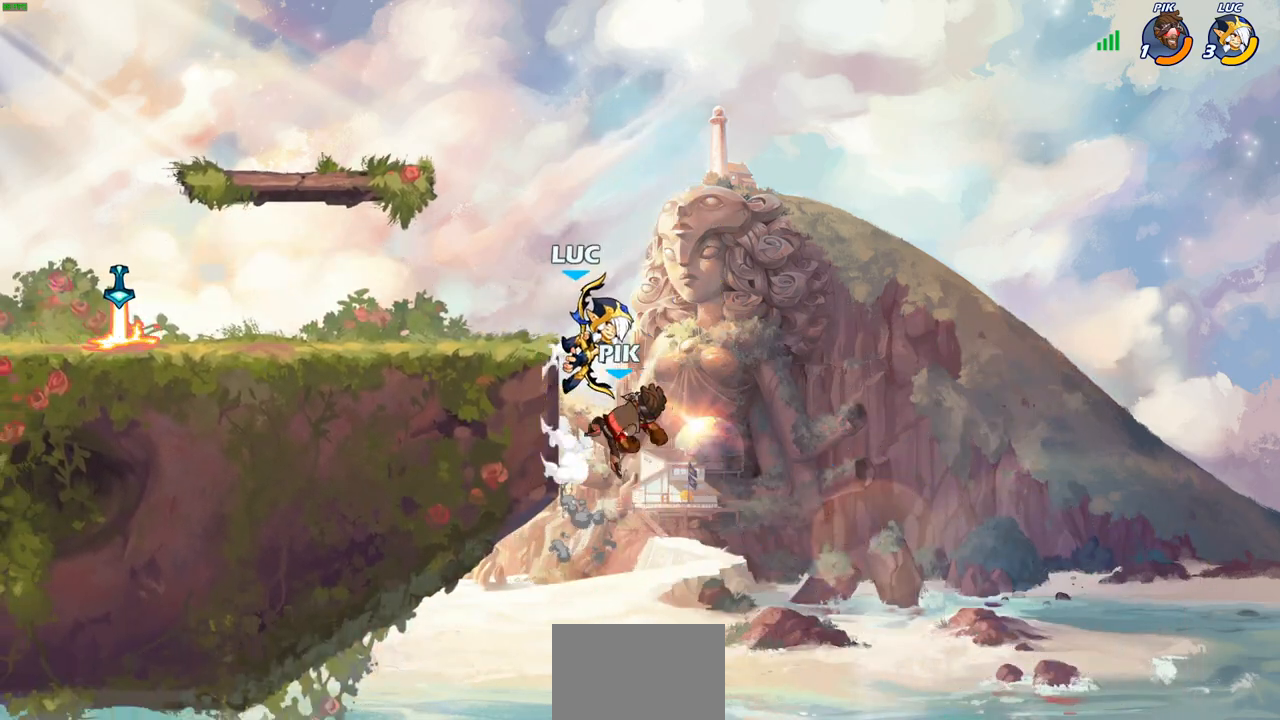
{"buttons": [], "left_stick": "center", "right_stick": "center", "events": [[17, "CROSS", "down"], [117, "left_stick", "up-left"], [150, "CROSS", "up"], [250, "left_stick", "down-left"], [283, "SQUARE", "down"], [367, "SQUARE", "up"], [417, "left_stick", "center"]]}
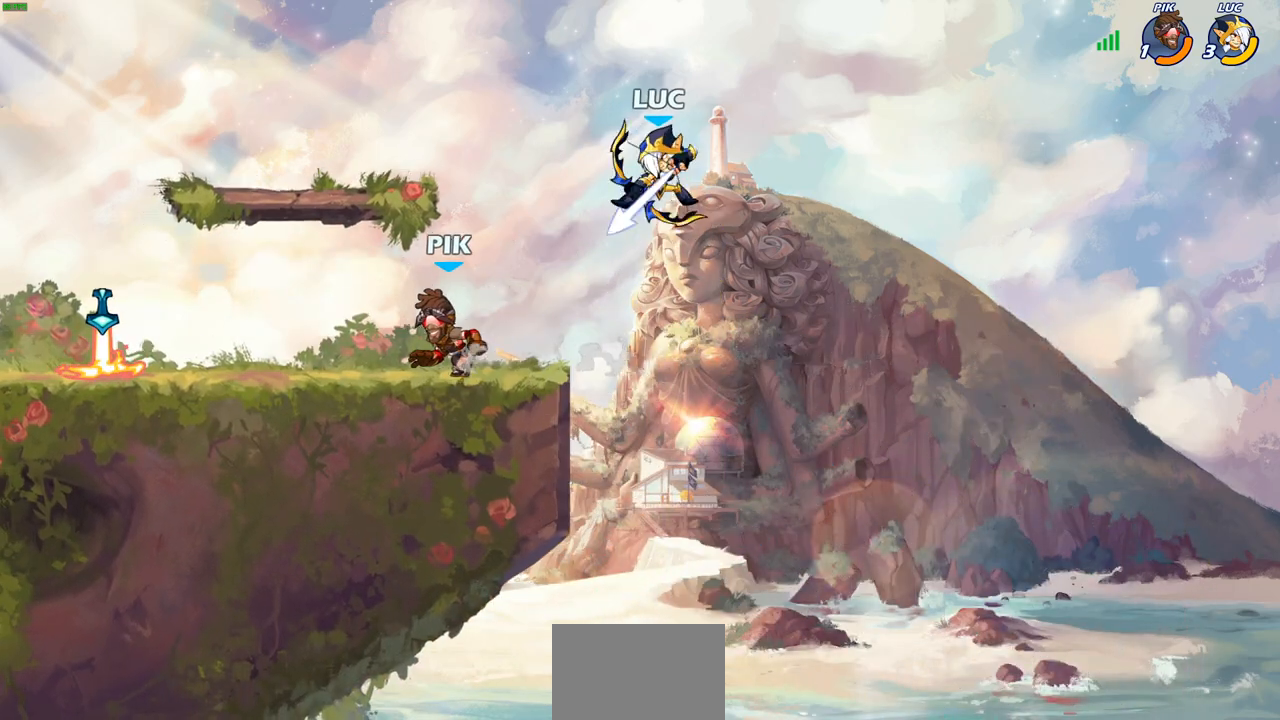
{"buttons": ["CROSS"], "left_stick": "up-left", "right_stick": "center", "events": [[200, "left_stick", "left"], [417, "CROSS", "down"], [417, "left_stick", "up-left"]]}
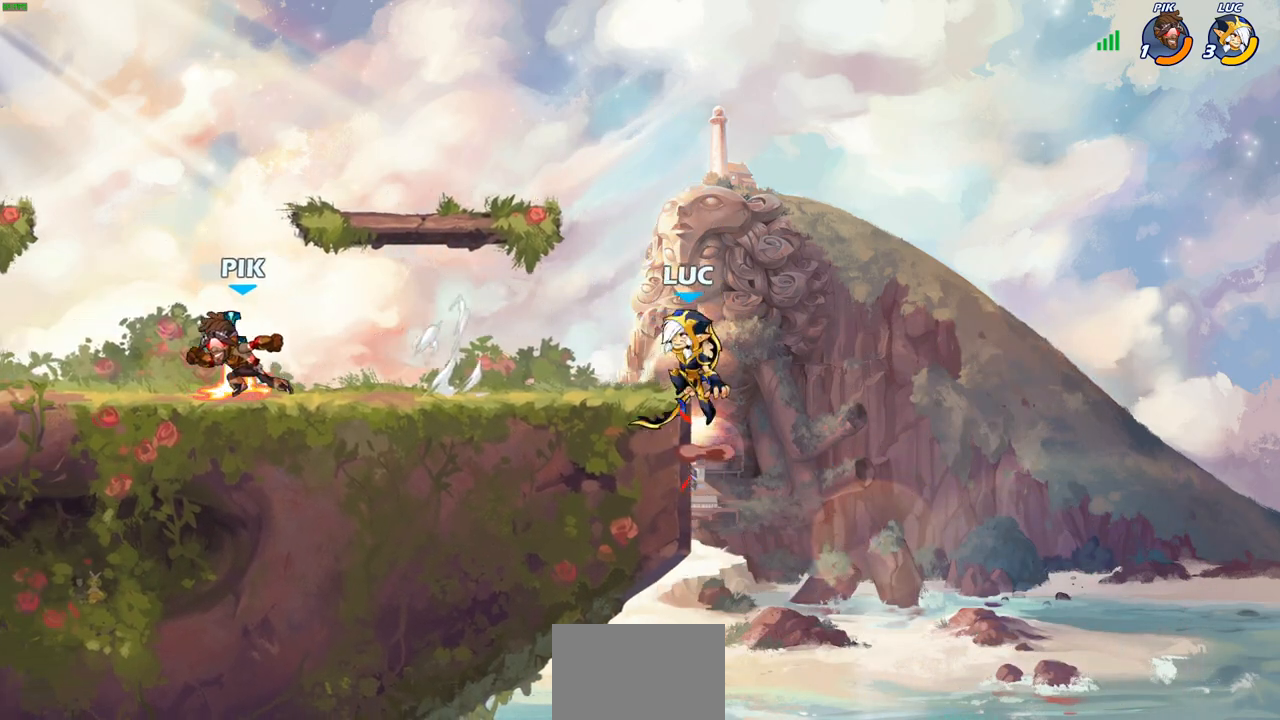
{"buttons": [], "left_stick": "up-right", "right_stick": "center", "events": [[83, "CROSS", "up"], [133, "left_stick", "down-left"], [317, "left_stick", "right"], [483, "left_stick", "up-right"]]}
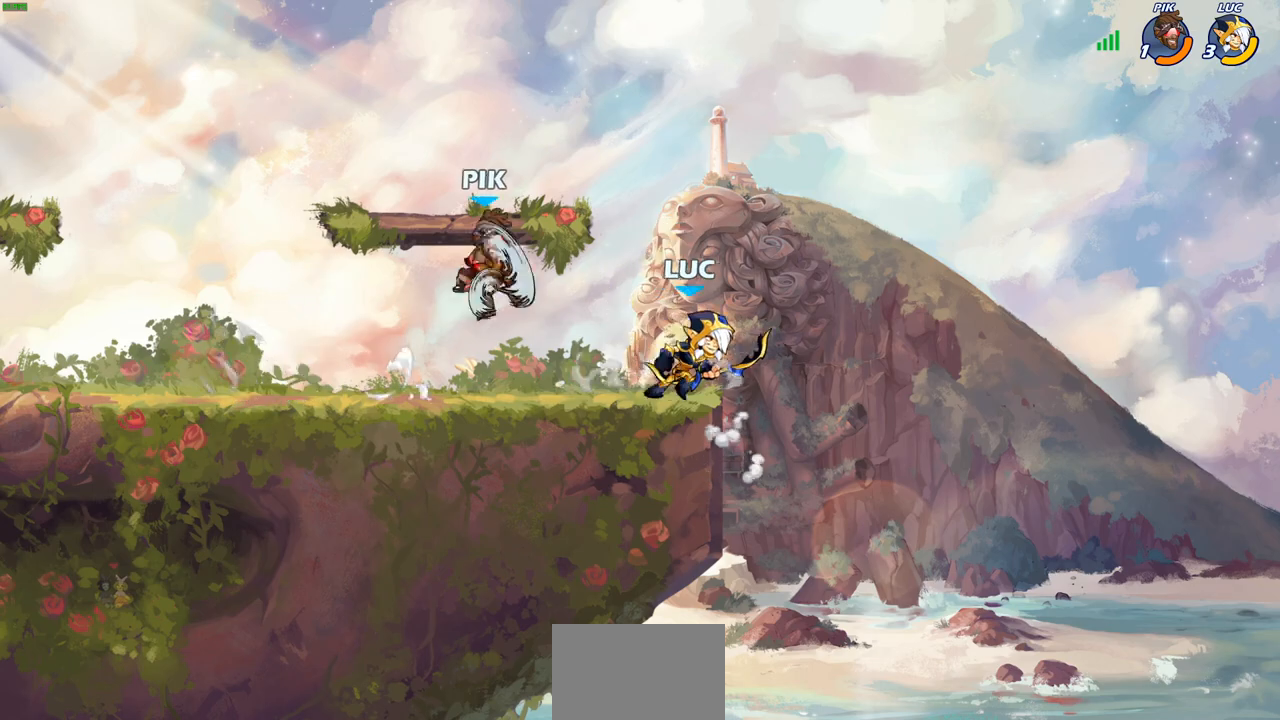
{"buttons": ["CROSS"], "left_stick": "center", "right_stick": "center", "events": [[100, "left_stick", "up-left"], [200, "left_stick", "center"], [483, "CROSS", "down"]]}
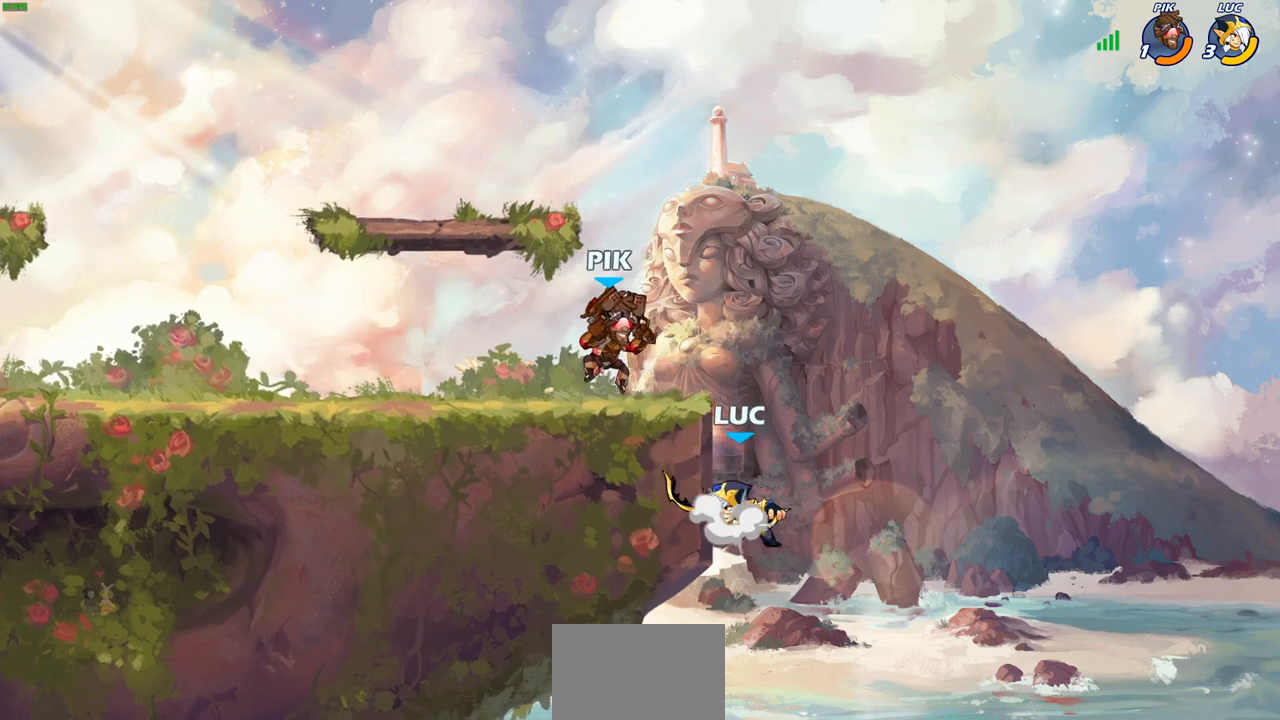
{"buttons": [], "left_stick": "left", "right_stick": "center", "events": [[67, "SQUARE", "down"], [67, "left_stick", "left"], [83, "CROSS", "up"], [100, "SQUARE", "up"], [167, "SQUARE", "down"], [233, "SQUARE", "up"]]}
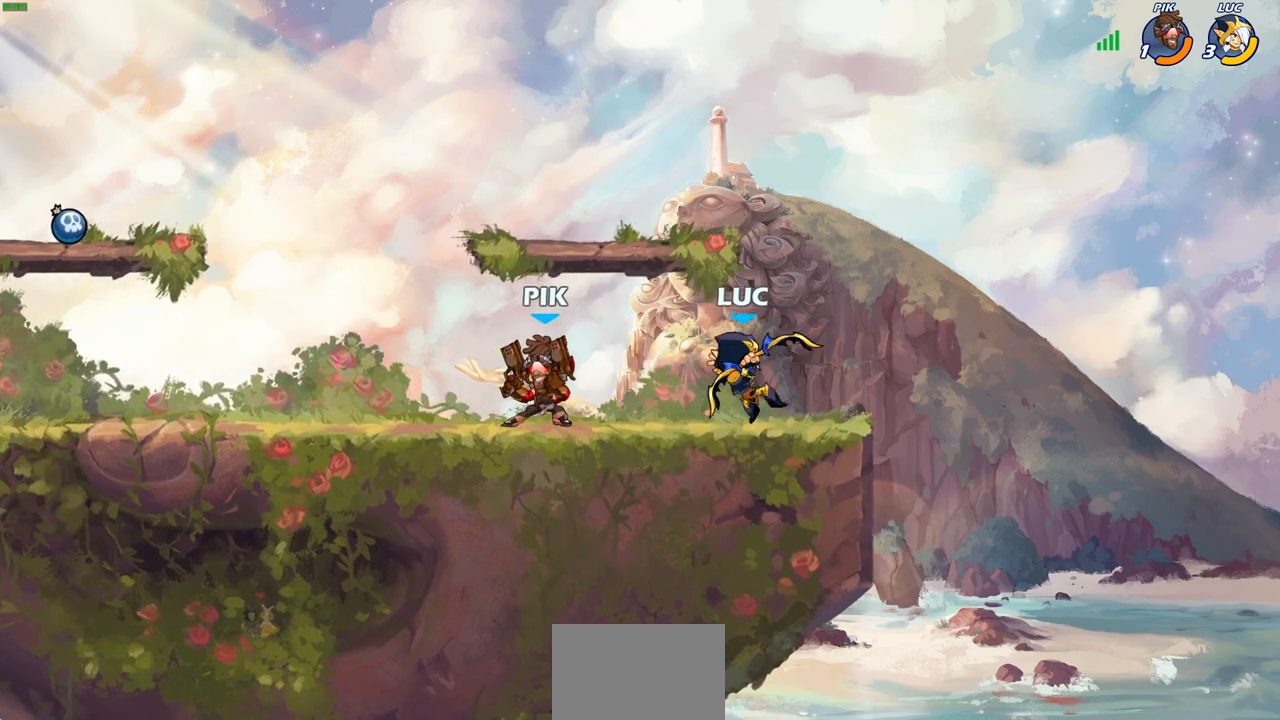
{"buttons": [], "left_stick": "down-left", "right_stick": "center", "events": [[33, "left_stick", "right"], [183, "CROSS", "down"], [250, "R2", "down"], [333, "CROSS", "up"], [367, "left_stick", "up"], [483, "R2", "up"], [500, "left_stick", "down-left"]]}
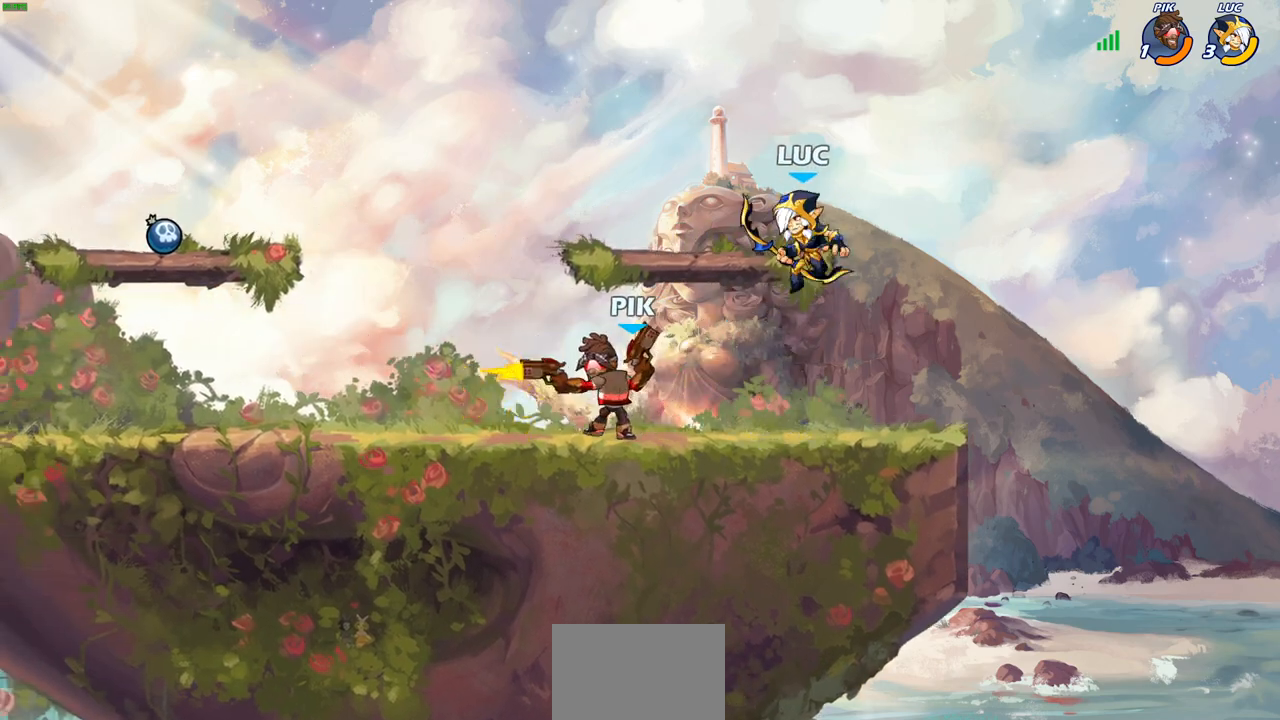
{"buttons": [], "left_stick": "left", "right_stick": "center", "events": [[183, "SQUARE", "down"], [183, "left_stick", "left"], [267, "SQUARE", "up"]]}
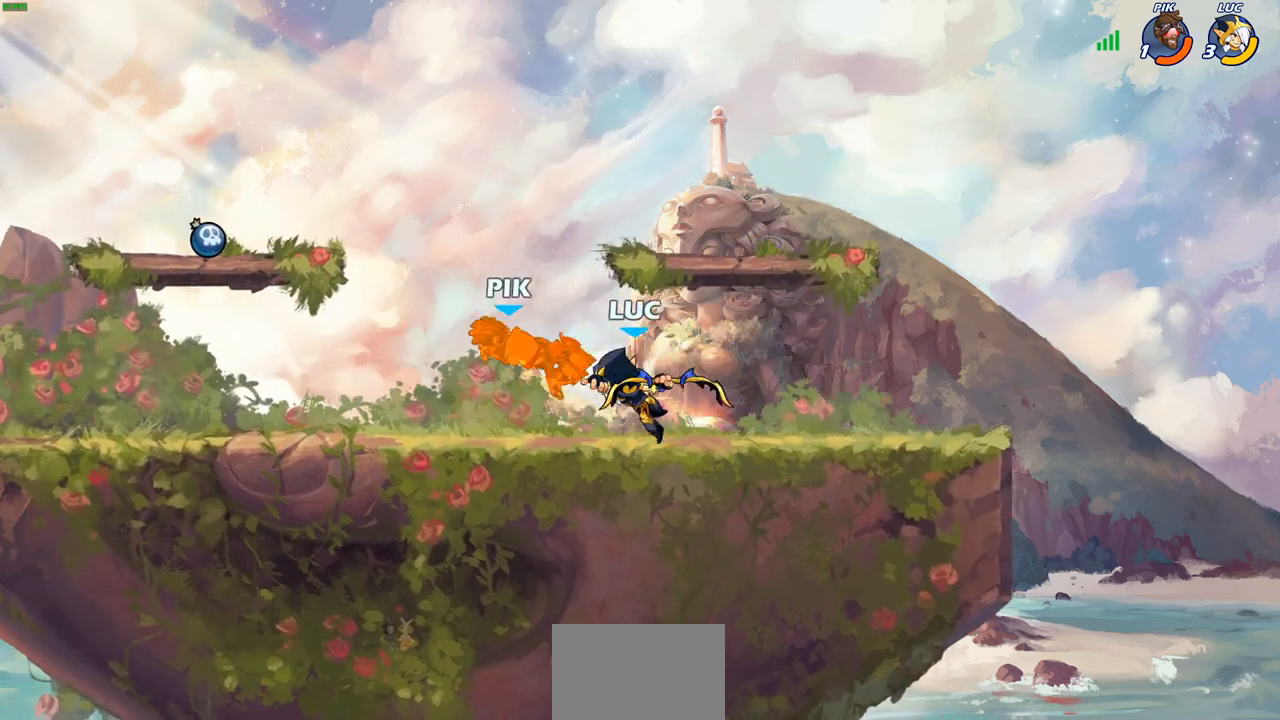
{"buttons": [], "left_stick": "center", "right_stick": "center", "events": [[267, "CIRCLE", "down"], [300, "left_stick", "down"], [350, "CIRCLE", "up"], [400, "left_stick", "center"]]}
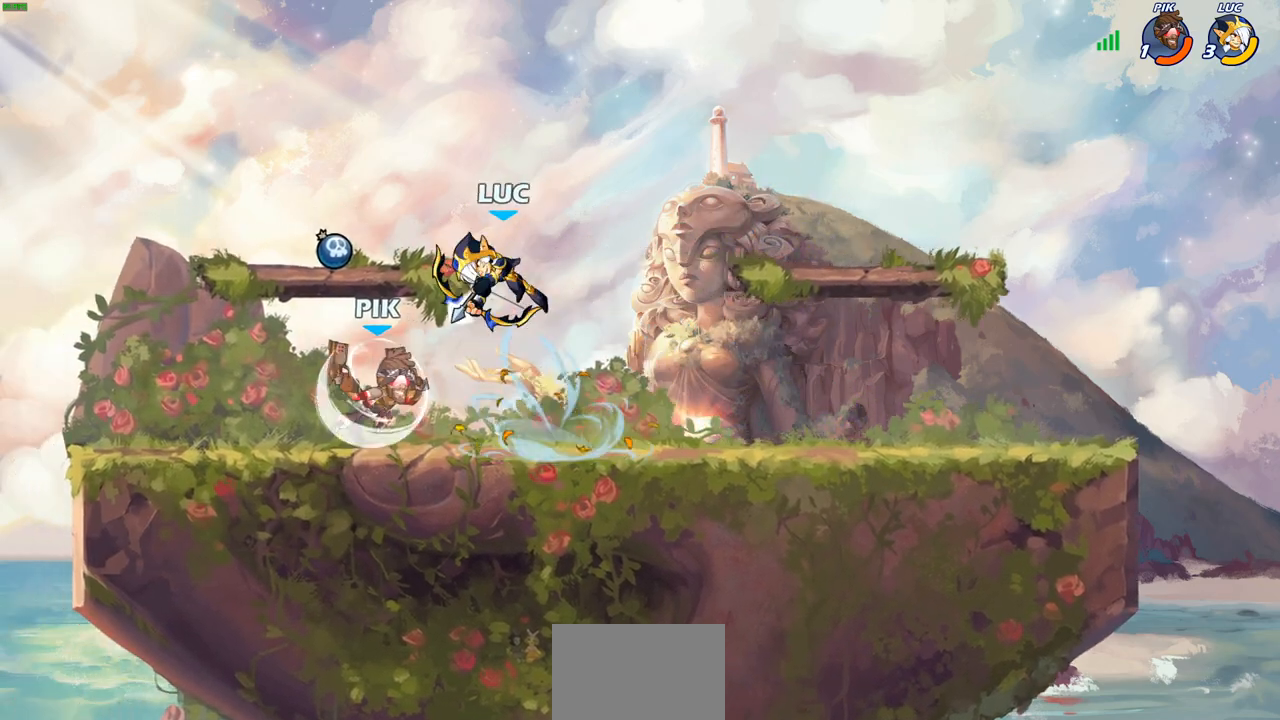
{"buttons": [], "left_stick": "center", "right_stick": "center", "events": [[183, "left_stick", "left"], [350, "left_stick", "center"]]}
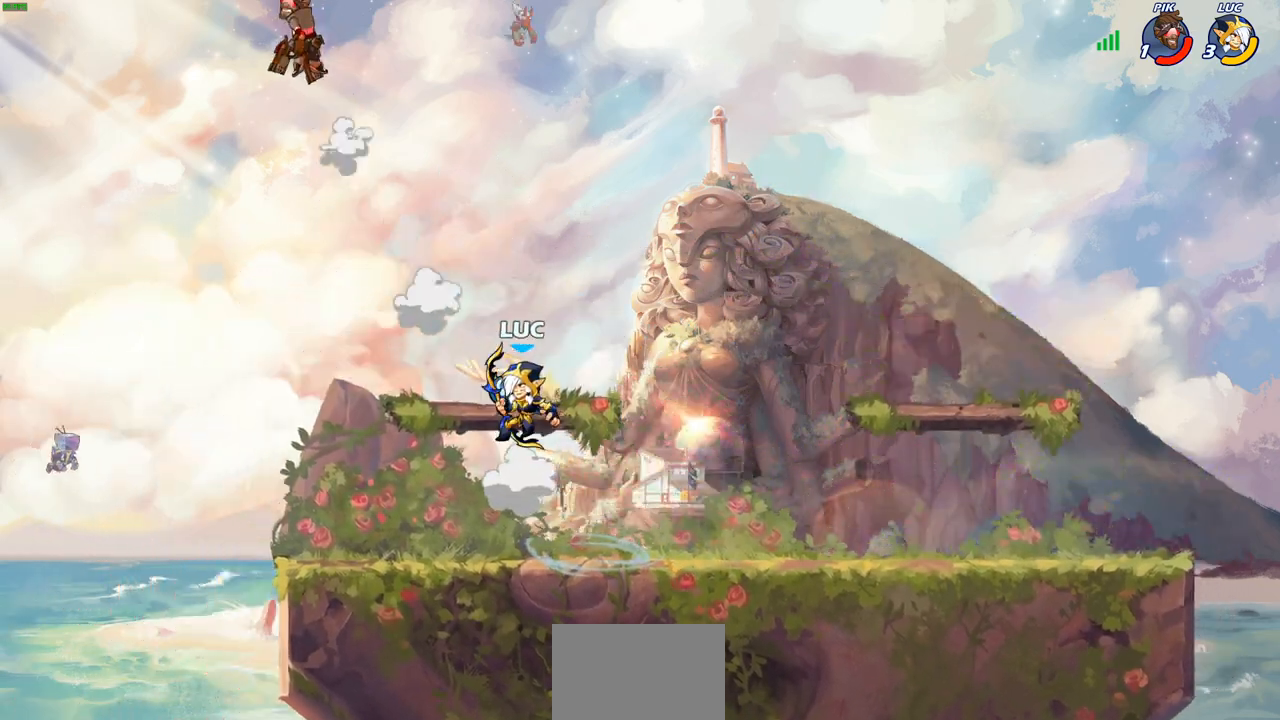
{"buttons": [], "left_stick": "left", "right_stick": "center", "events": [[100, "CROSS", "down"], [167, "left_stick", "left"], [250, "CROSS", "up"], [350, "CROSS", "down"], [483, "CROSS", "up"]]}
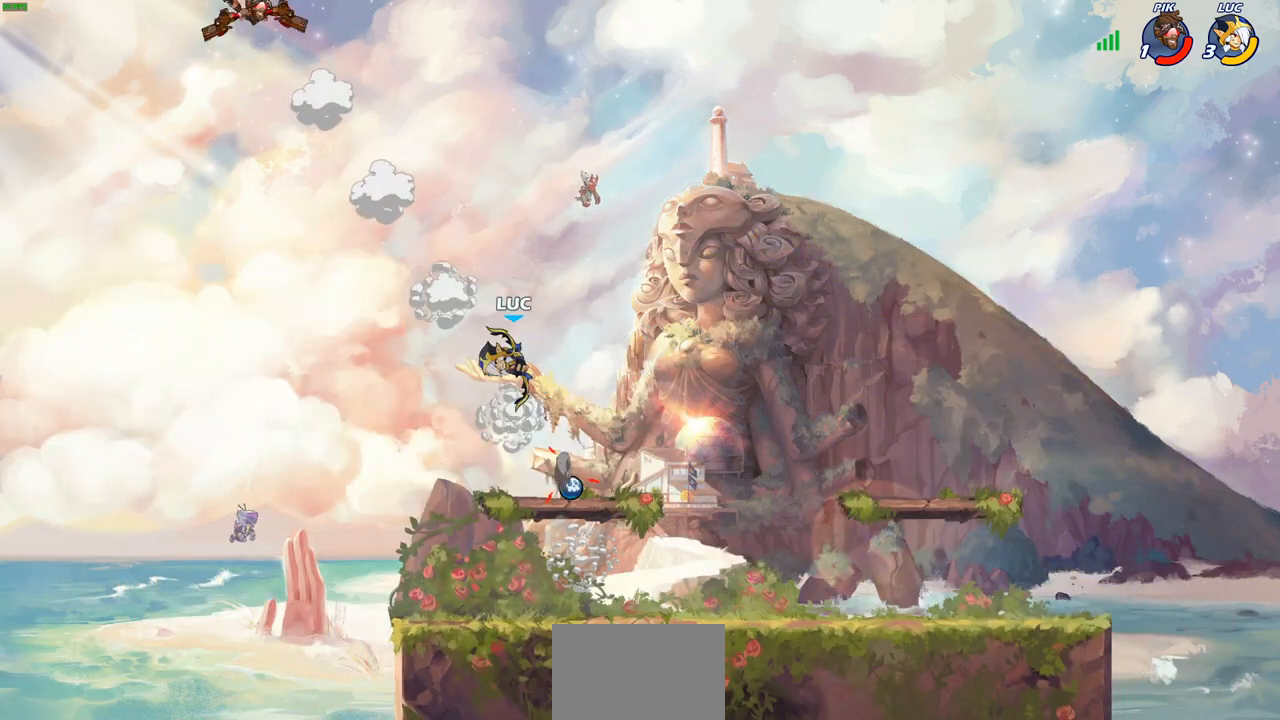
{"buttons": [], "left_stick": "center", "right_stick": "center", "events": [[250, "left_stick", "right"], [317, "left_stick", "center"]]}
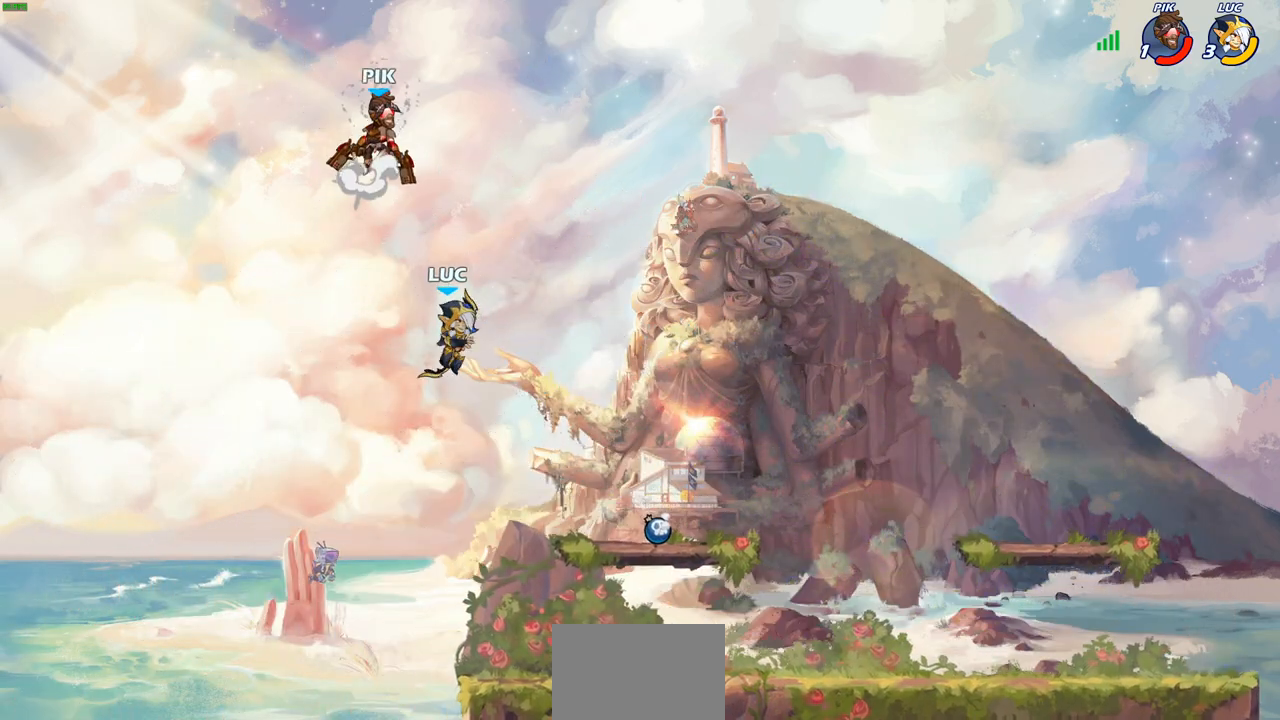
{"buttons": ["R2"], "left_stick": "center", "right_stick": "center", "events": [[400, "R2", "down"]]}
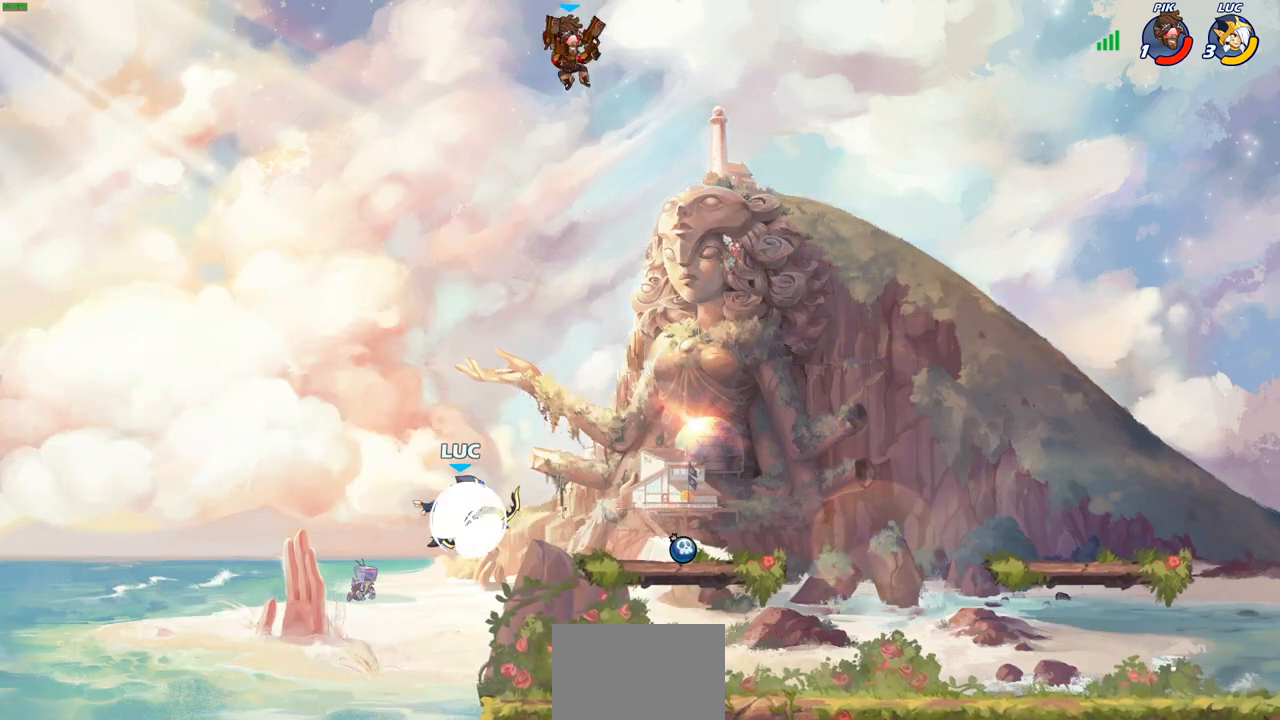
{"buttons": [], "left_stick": "center", "right_stick": "center", "events": [[117, "CIRCLE", "down"], [317, "R2", "up"], [400, "CIRCLE", "up"]]}